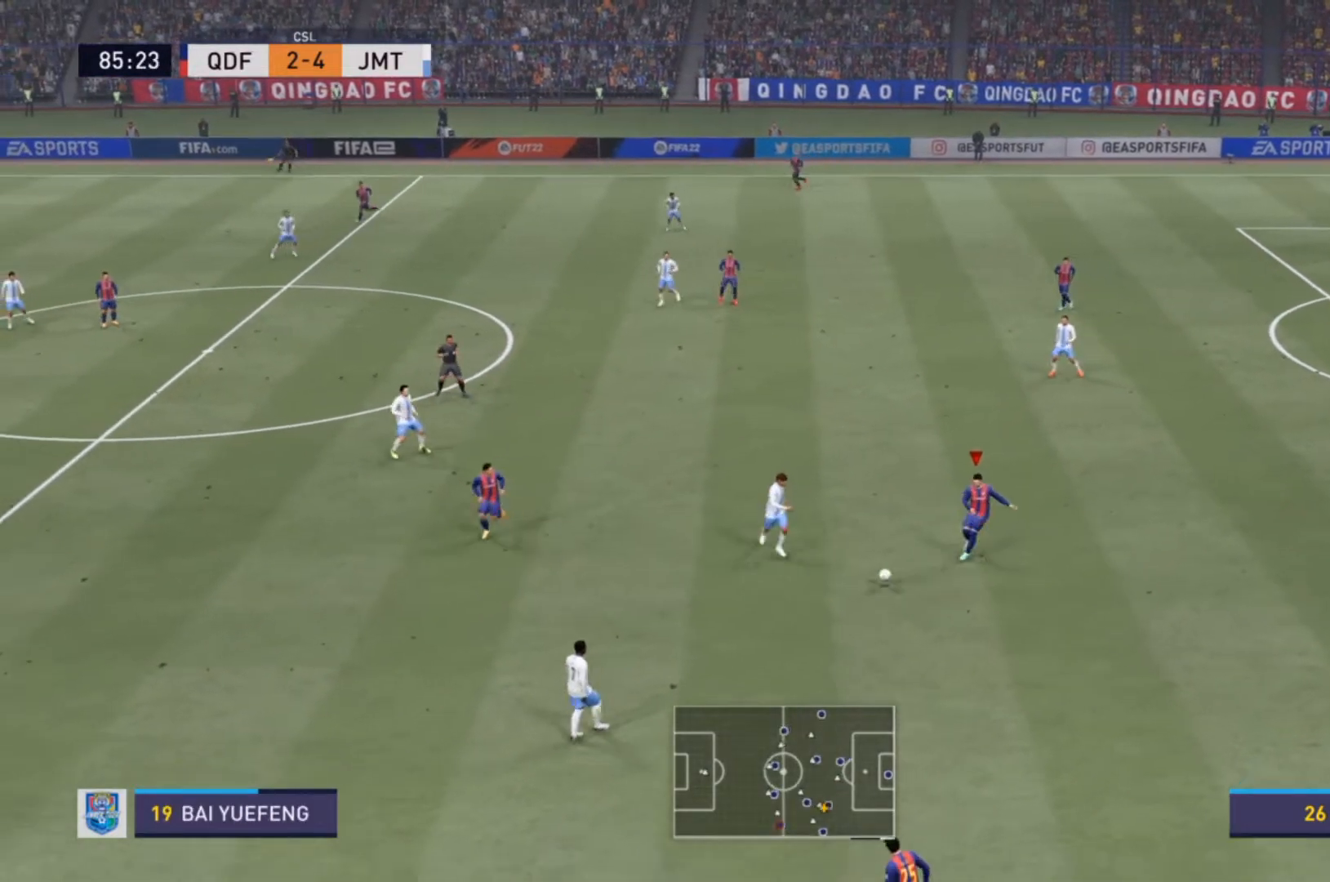
Gameplay with a controller (PlayStation layout); each line is a JSON object with the inputs held at the frame after it. "events" lists button and stick changes between this image and that frame as [ms after this image, input, new state], when the widget could be followed in between. Not read: L3 R3.
{"buttons": [], "left_stick": "center", "right_stick": "center", "events": [[100, "left_stick", "center"]]}
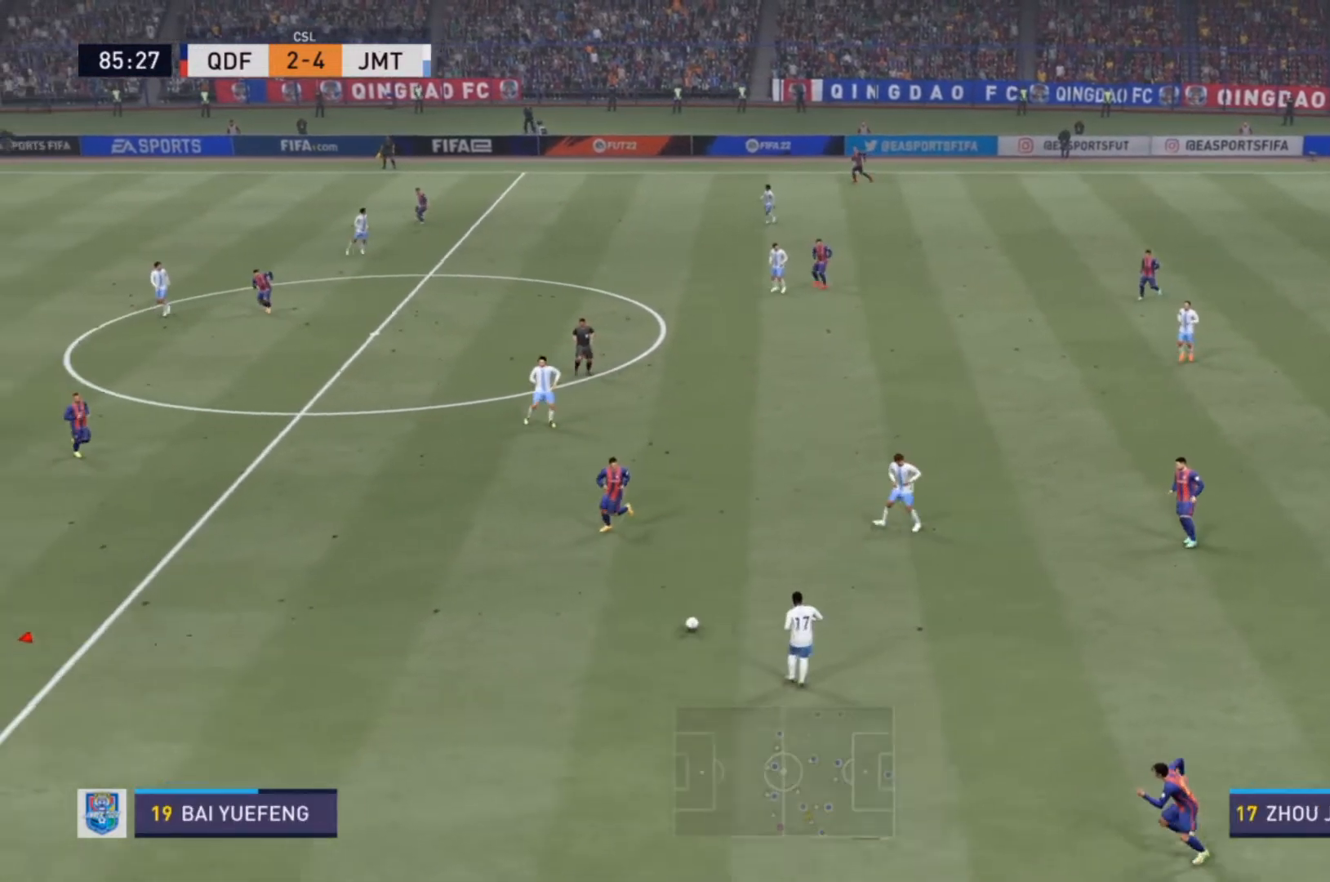
{"buttons": [], "left_stick": "up-right", "right_stick": "center", "events": [[433, "left_stick", "up-right"]]}
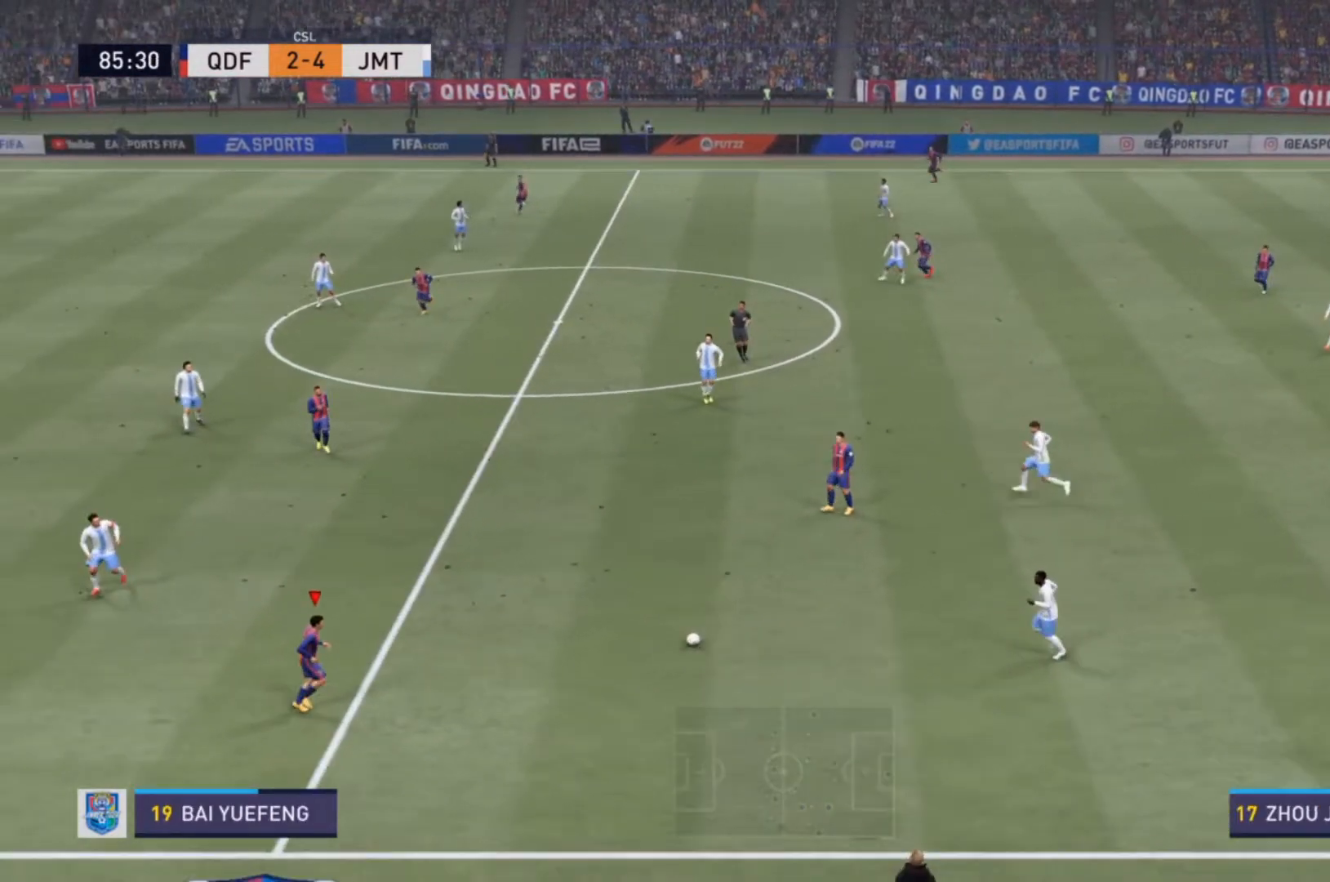
{"buttons": [], "left_stick": "center", "right_stick": "center", "events": [[133, "CROSS", "down"], [267, "CROSS", "up"], [400, "left_stick", "center"]]}
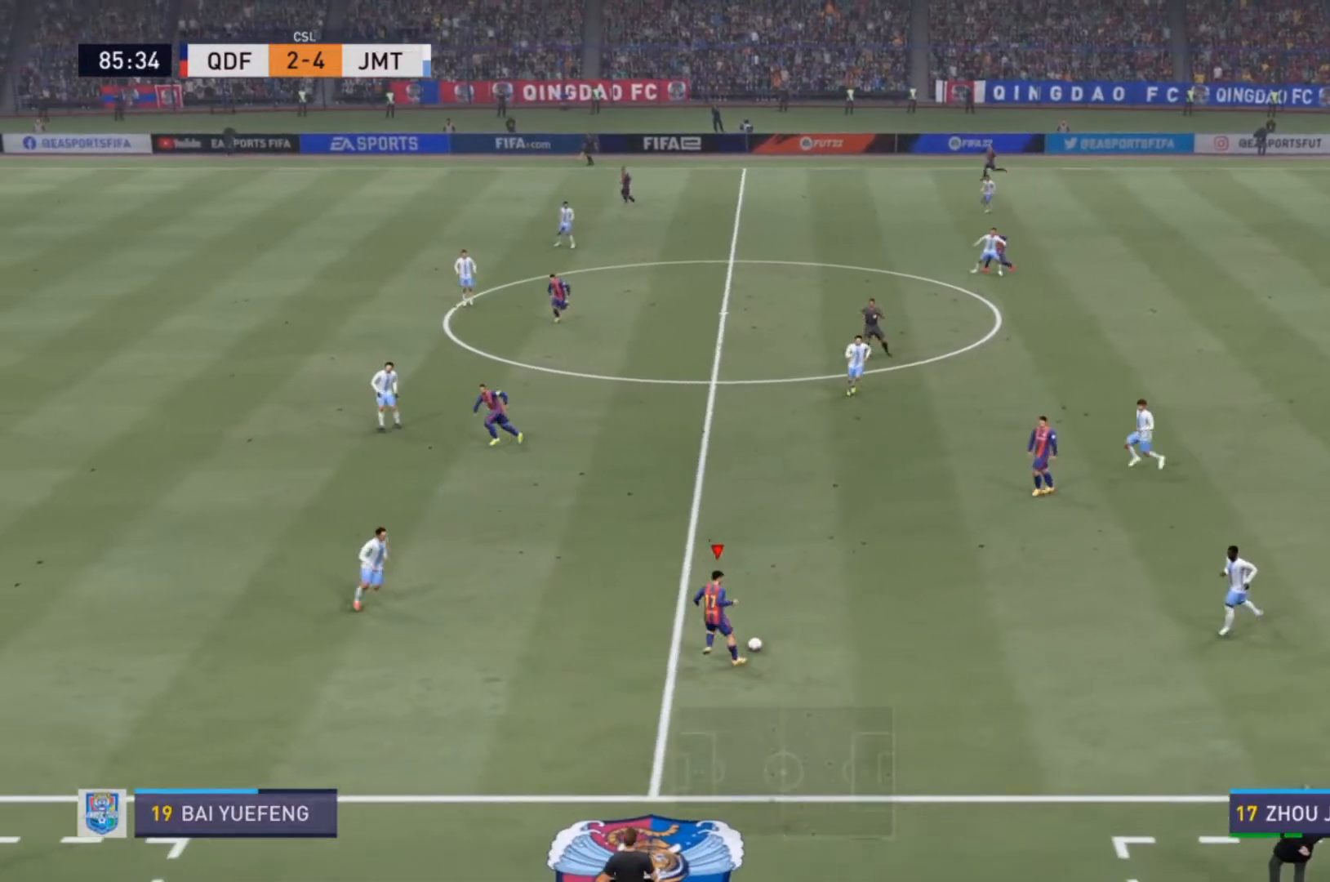
{"buttons": ["CROSS"], "left_stick": "left", "right_stick": "center"}
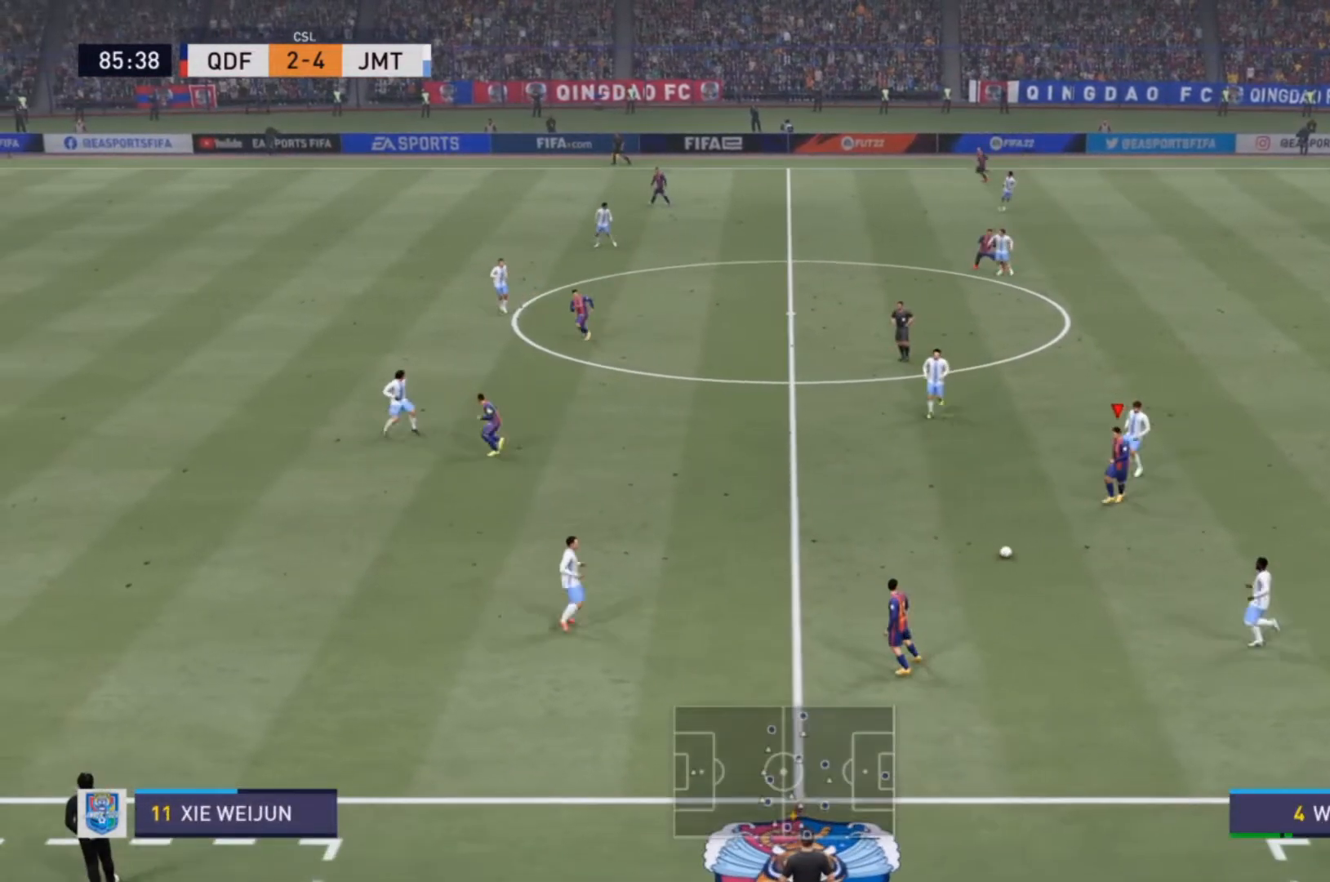
{"buttons": [], "left_stick": "center", "right_stick": "center", "events": [[33, "CROSS", "up"], [367, "left_stick", "center"]]}
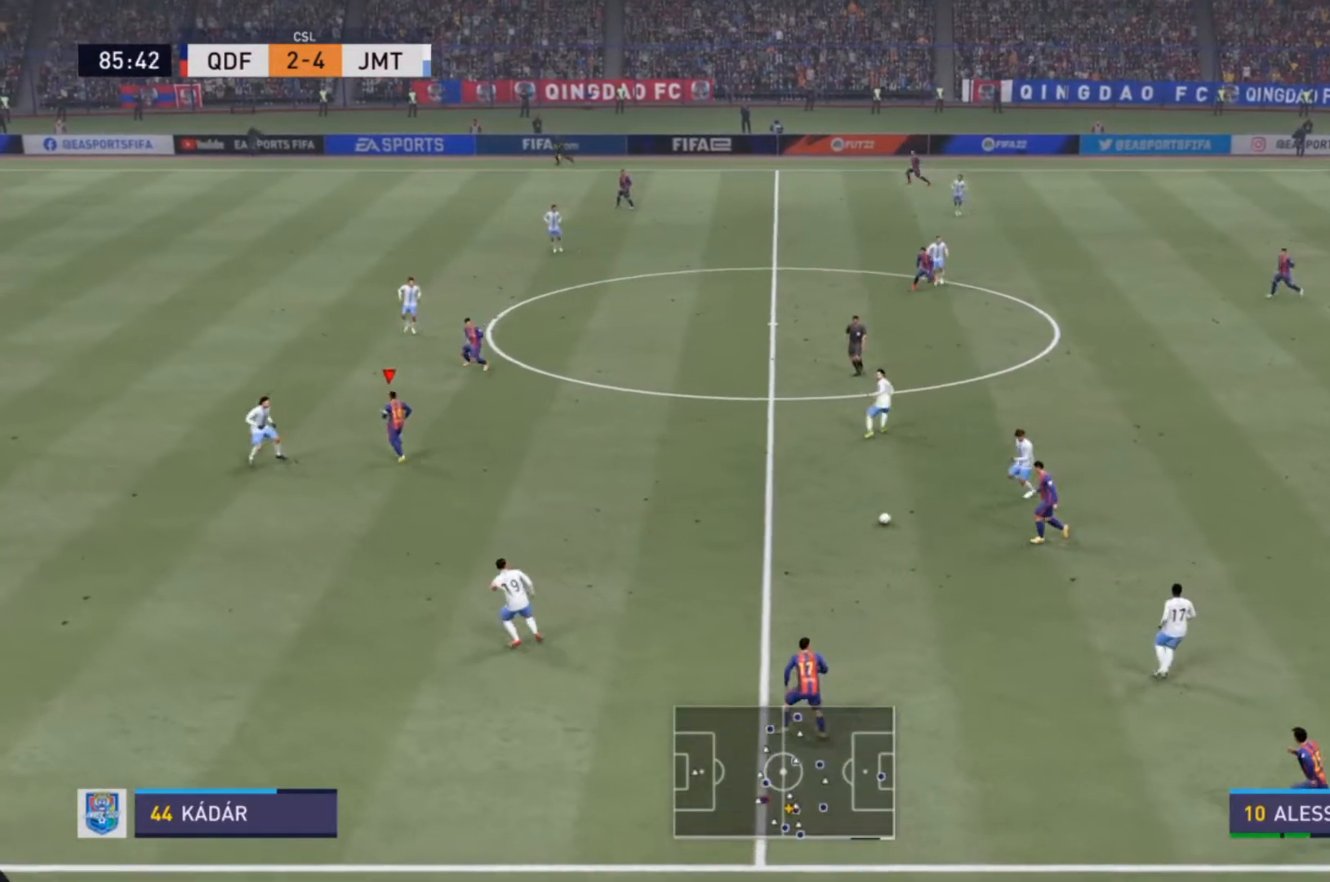
{"buttons": [], "left_stick": "up-right", "right_stick": "center", "events": [[300, "left_stick", "up-right"]]}
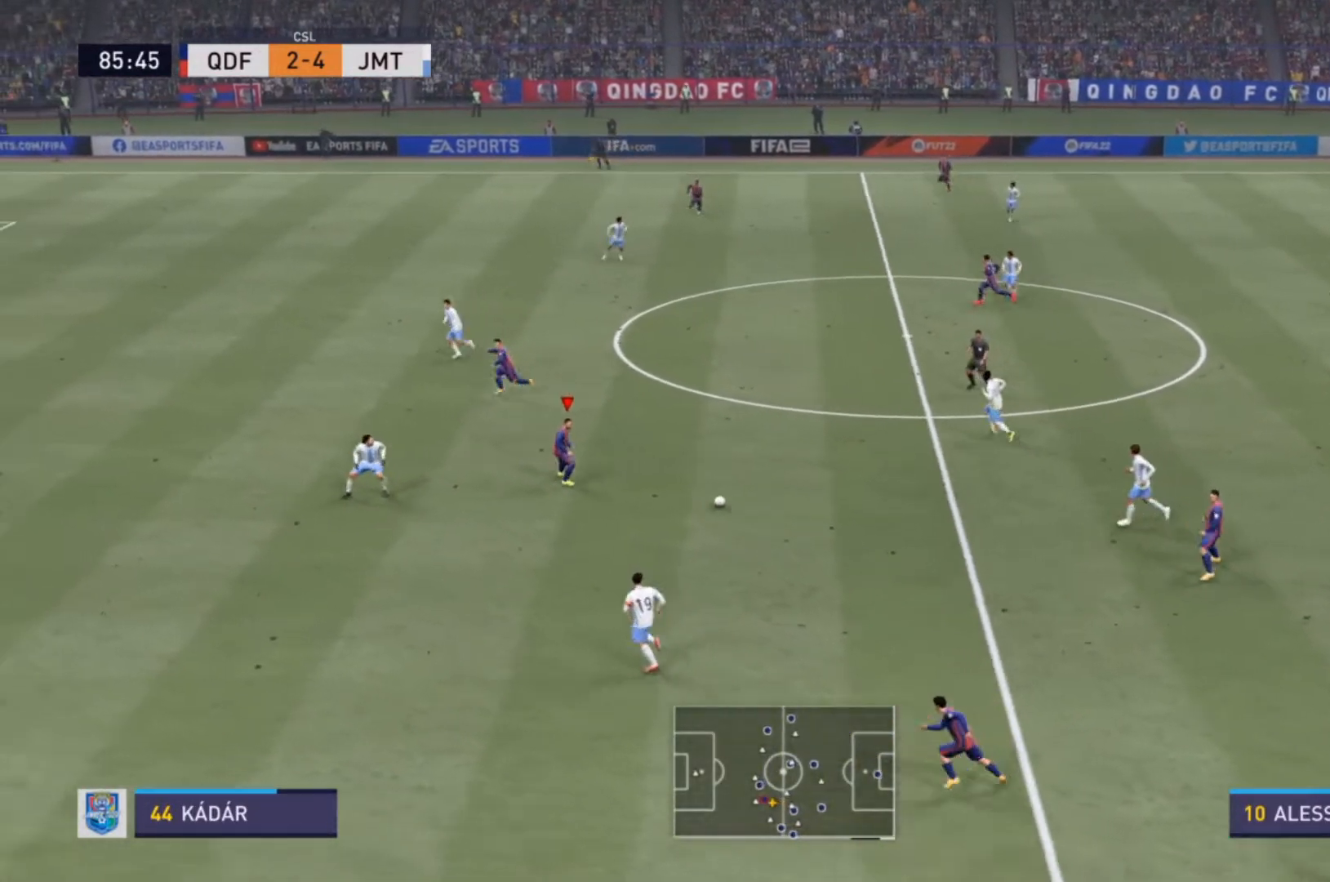
{"buttons": [], "left_stick": "up", "right_stick": "center", "events": [[67, "left_stick", "up"]]}
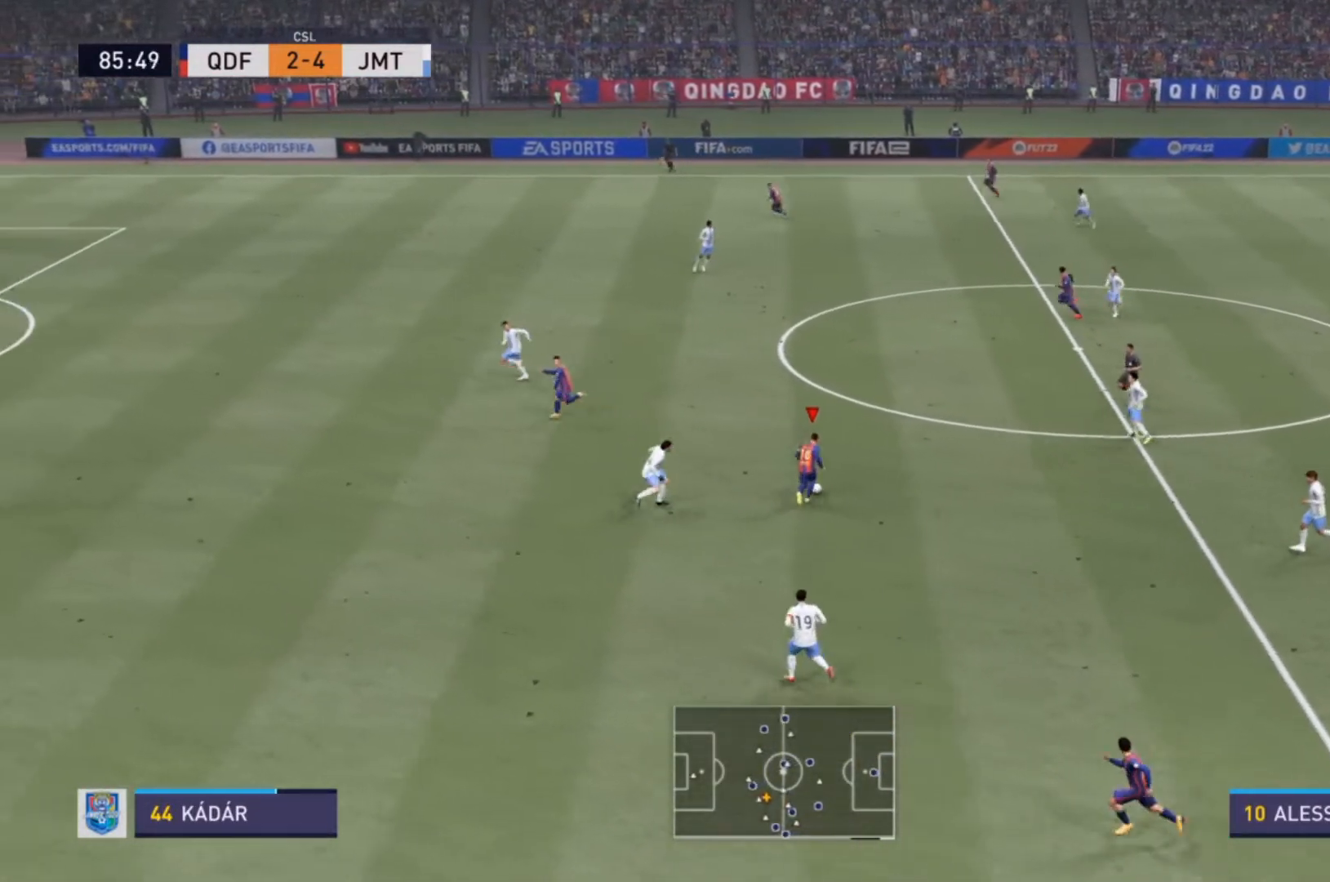
{"buttons": [], "left_stick": "center", "right_stick": "center", "events": [[33, "TRIANGLE", "down"], [200, "TRIANGLE", "up"], [500, "left_stick", "center"]]}
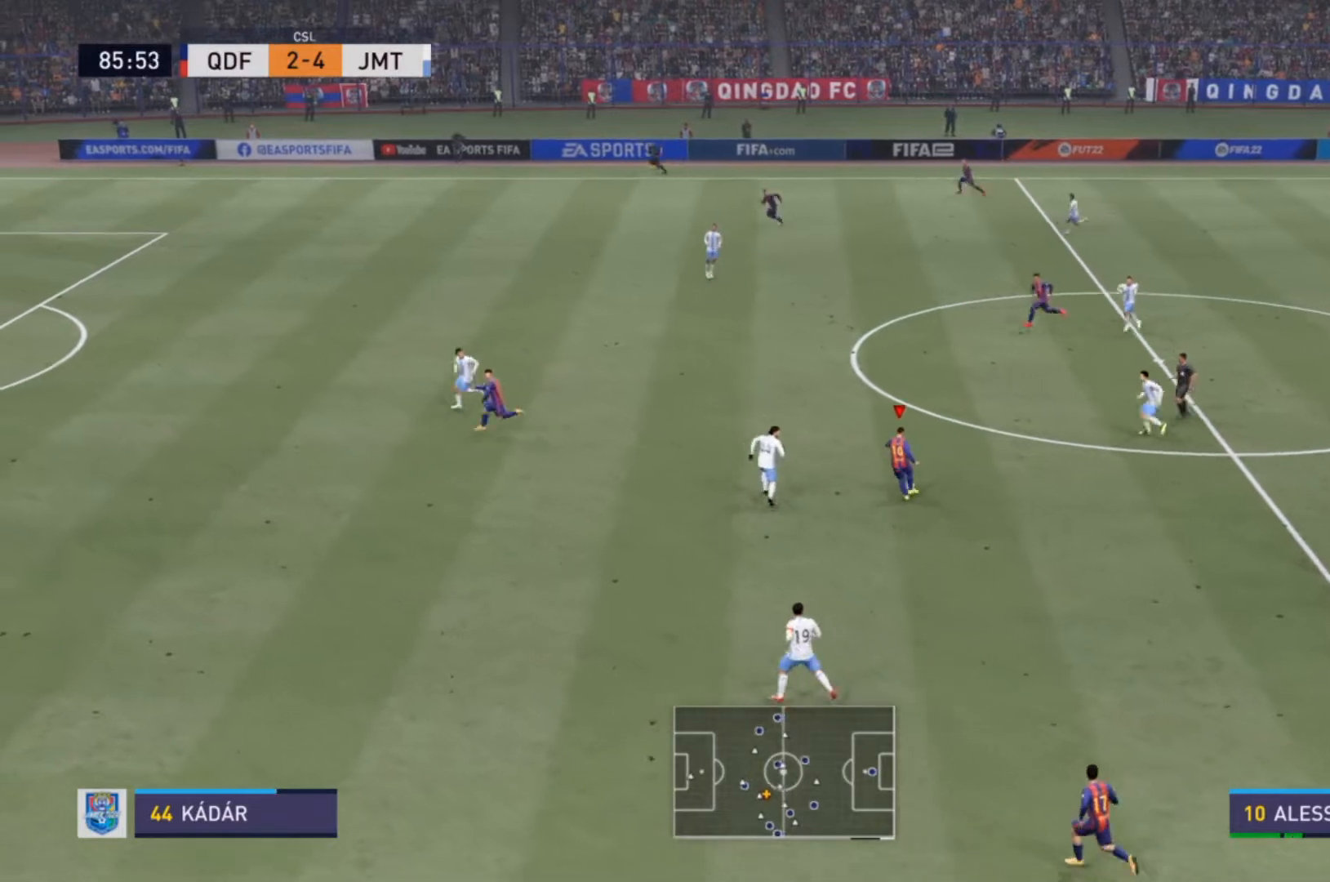
{"buttons": [], "left_stick": "left", "right_stick": "center", "events": [[333, "left_stick", "left"]]}
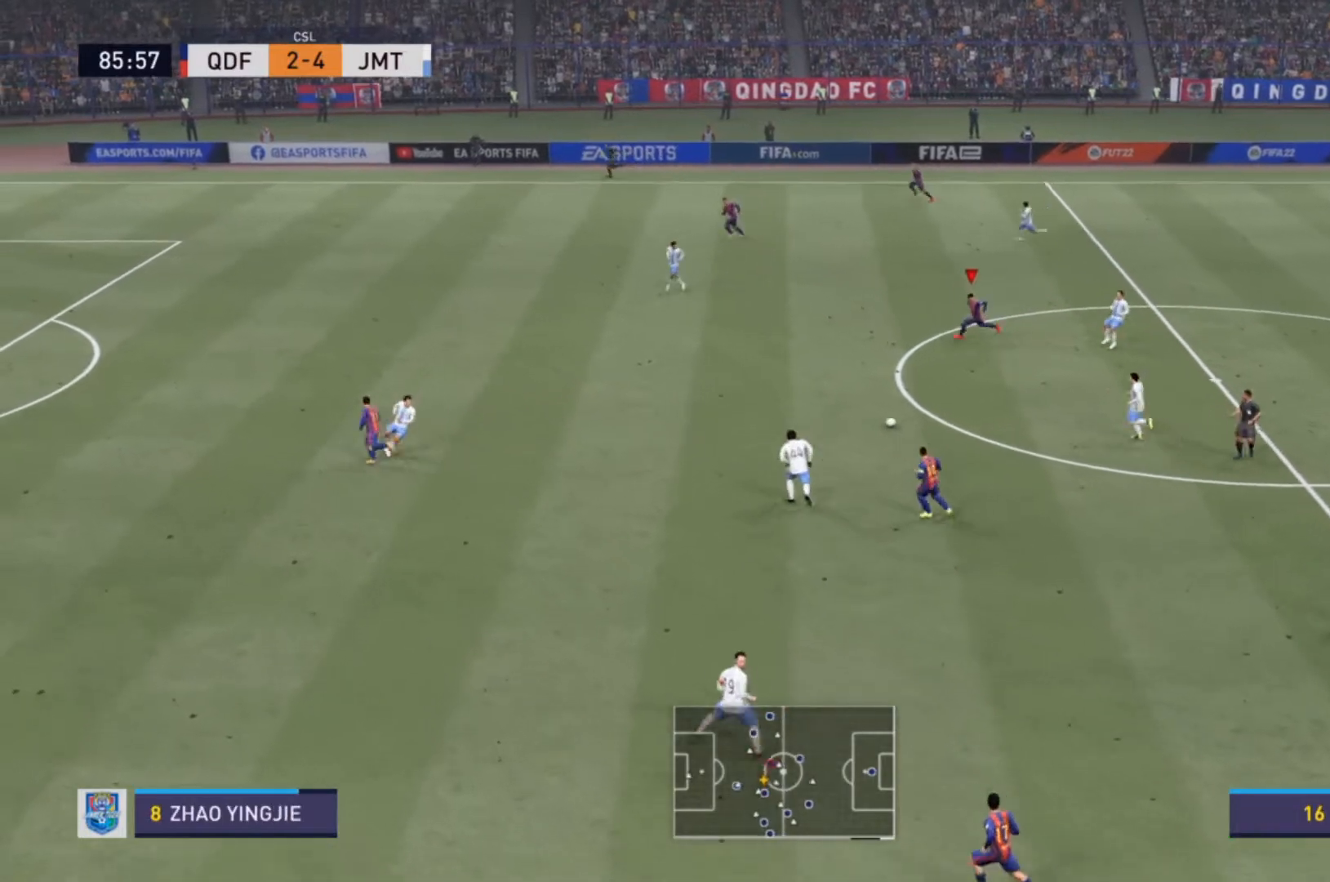
{"buttons": ["R2"], "left_stick": "left", "right_stick": "center", "events": [[133, "R2", "down"]]}
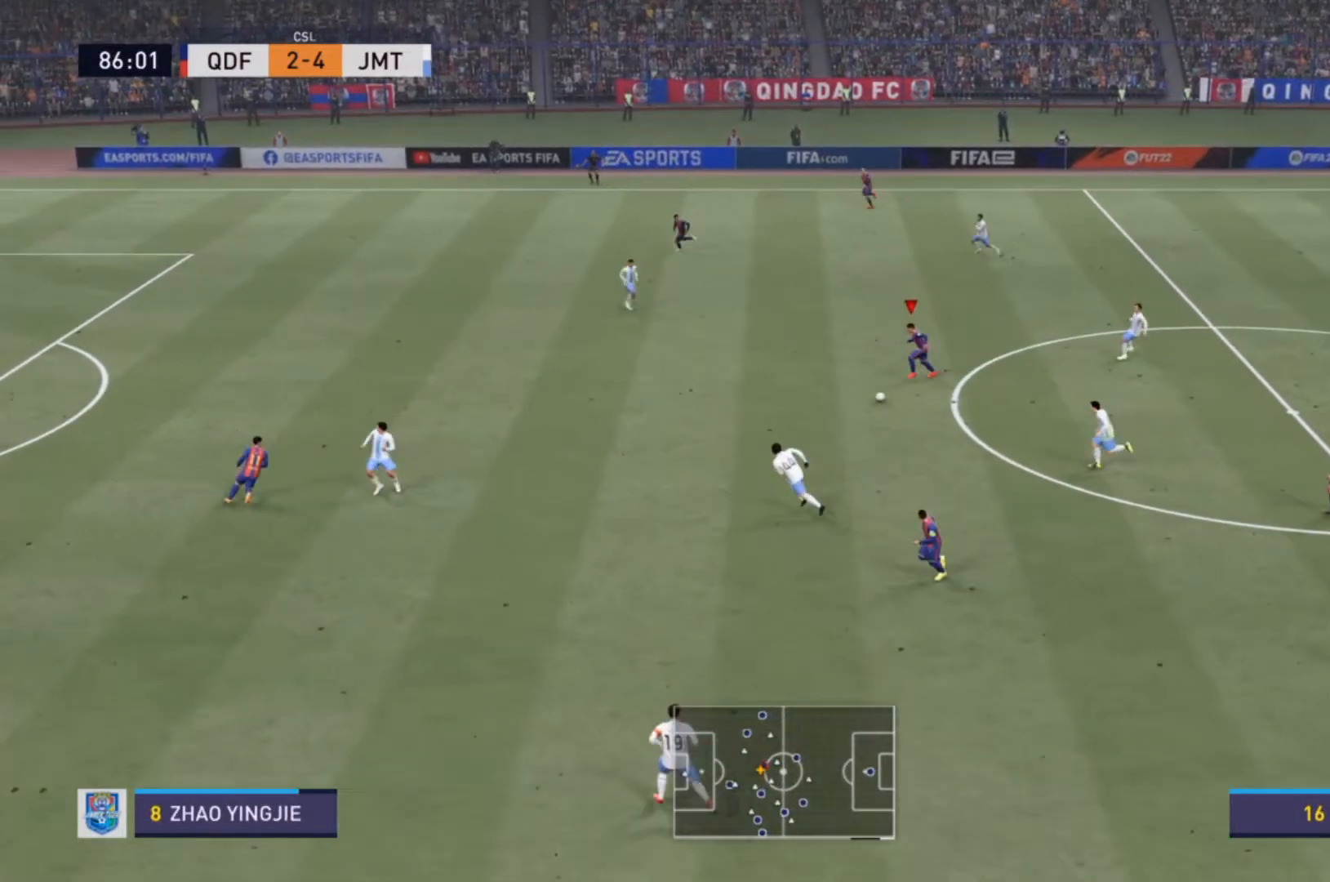
{"buttons": ["R2"], "left_stick": "left", "right_stick": "center", "events": []}
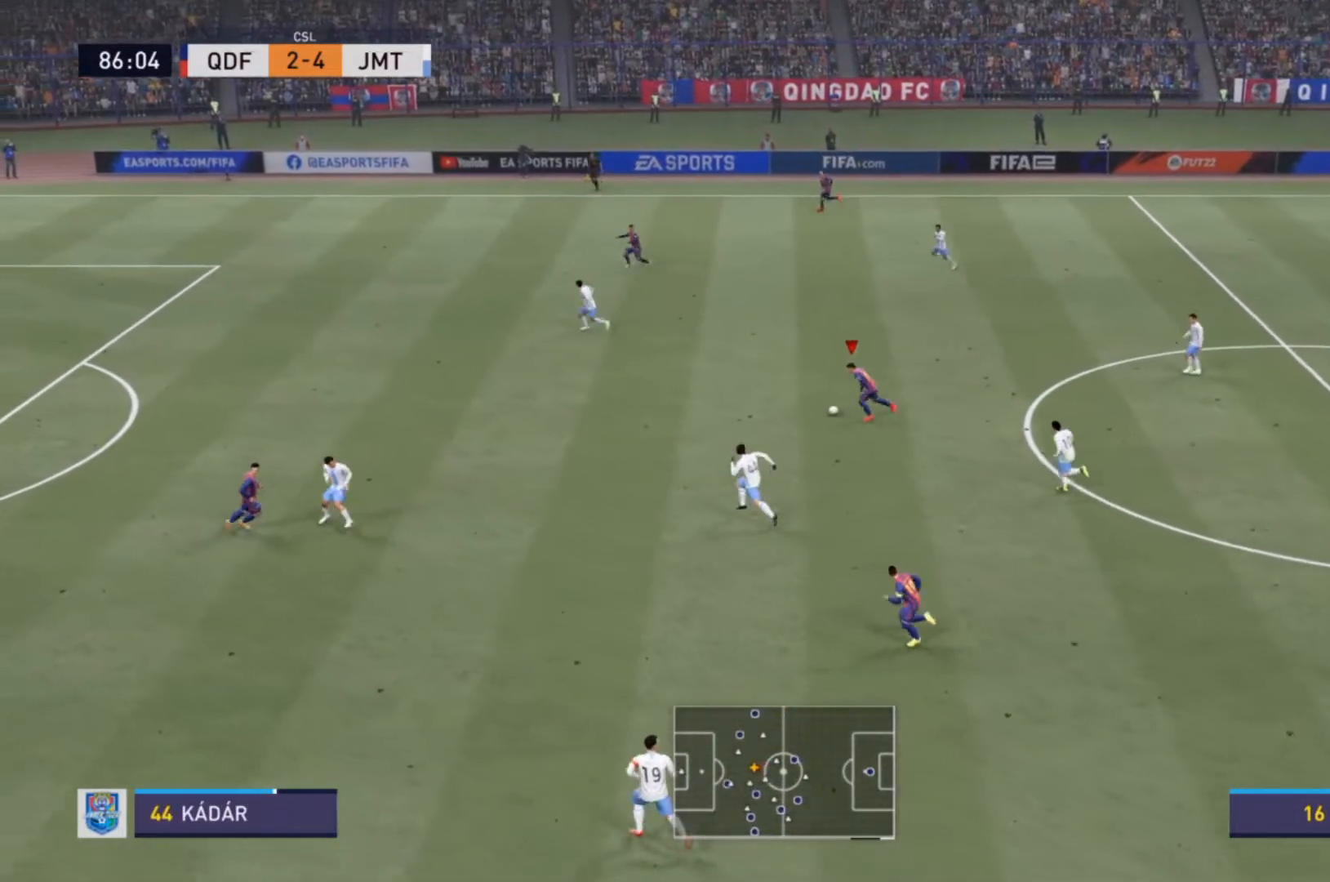
{"buttons": ["TRIANGLE", "R2"], "left_stick": "down-left", "right_stick": "center", "events": [[433, "TRIANGLE", "down"], [433, "left_stick", "down-left"]]}
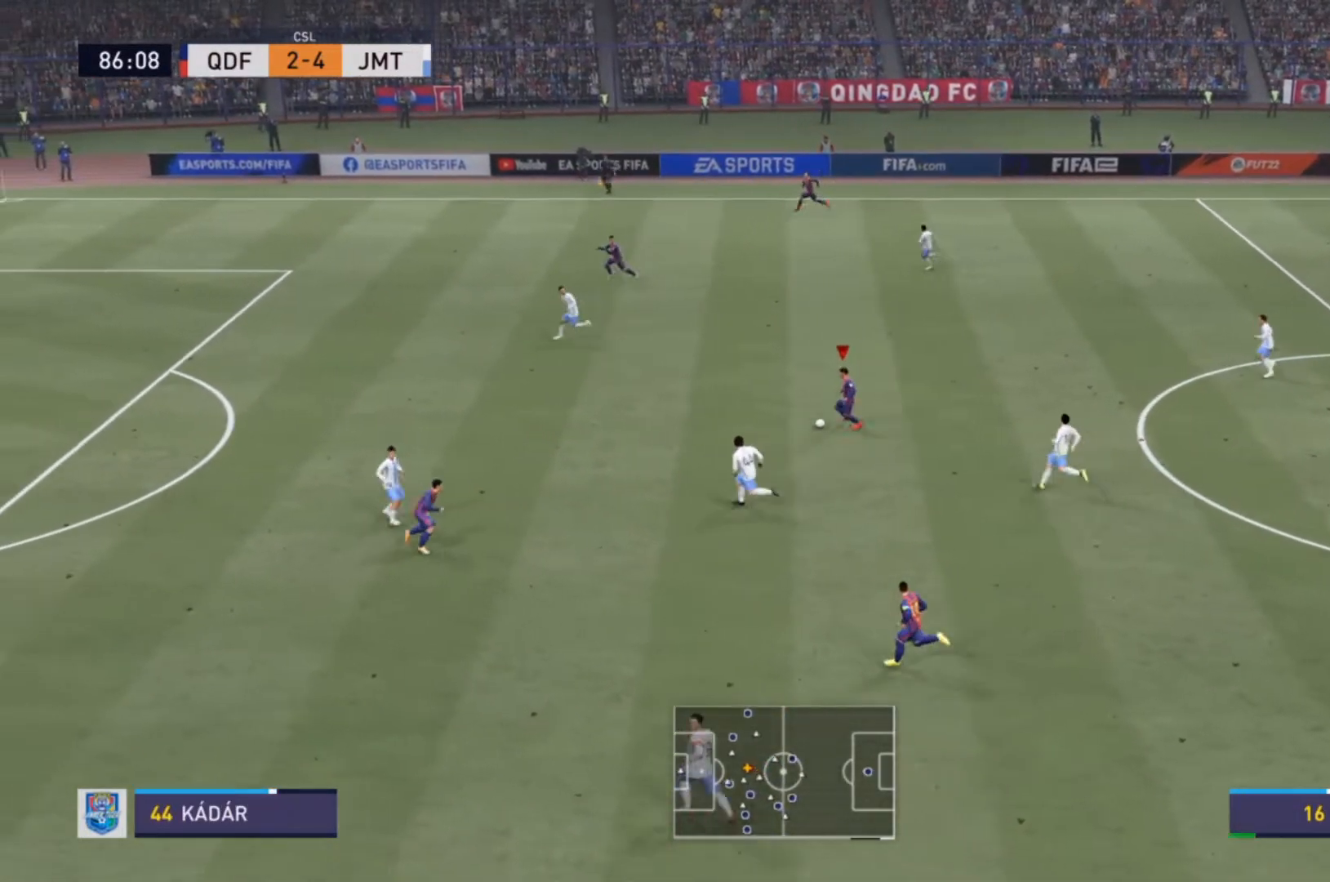
{"buttons": [], "left_stick": "down-left", "right_stick": "center", "events": [[33, "TRIANGLE", "up"], [33, "left_stick", "down"], [100, "R2", "up"], [400, "left_stick", "down-left"]]}
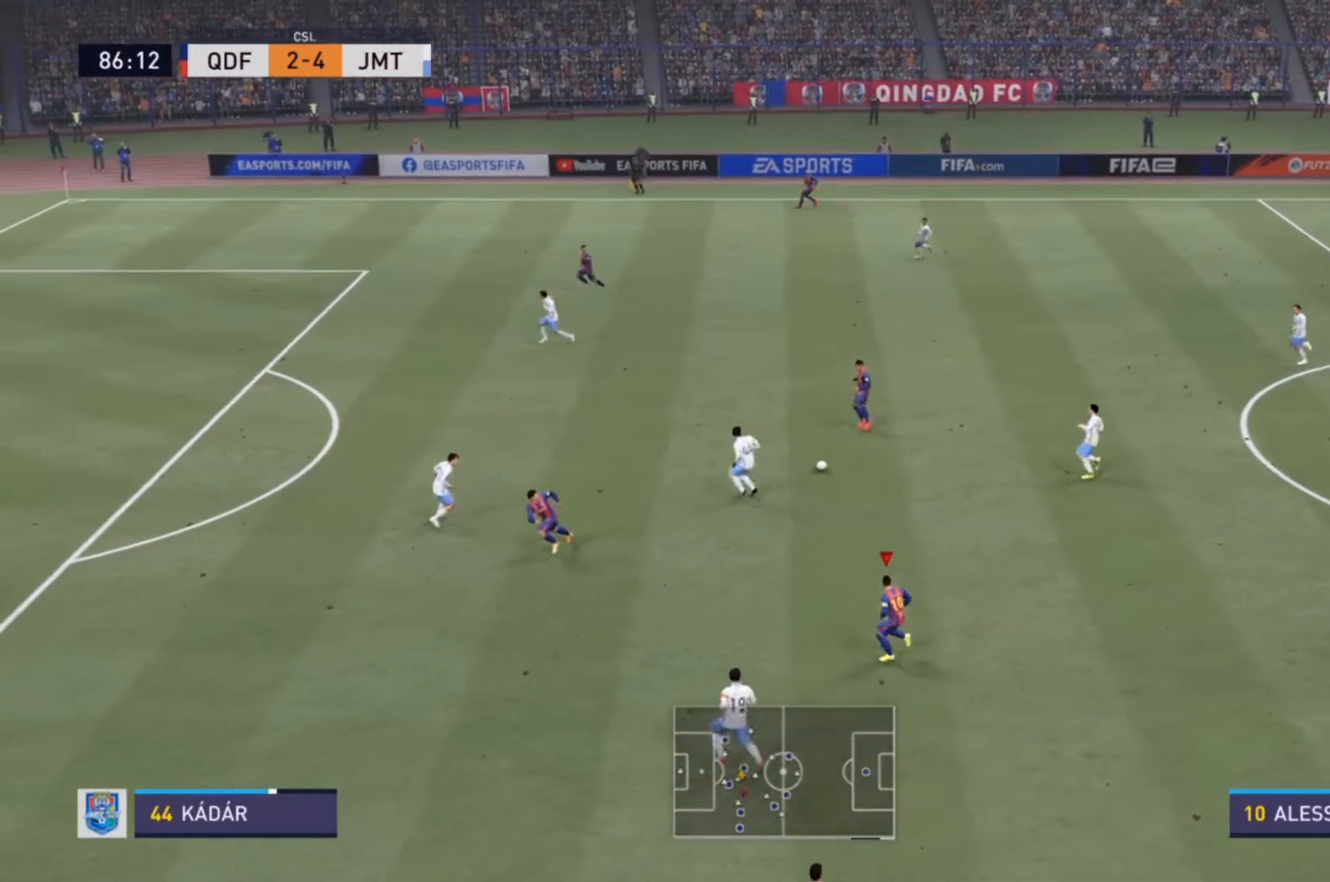
{"buttons": ["TRIANGLE"], "left_stick": "left", "right_stick": "center", "events": [[300, "left_stick", "left"], [400, "TRIANGLE", "down"]]}
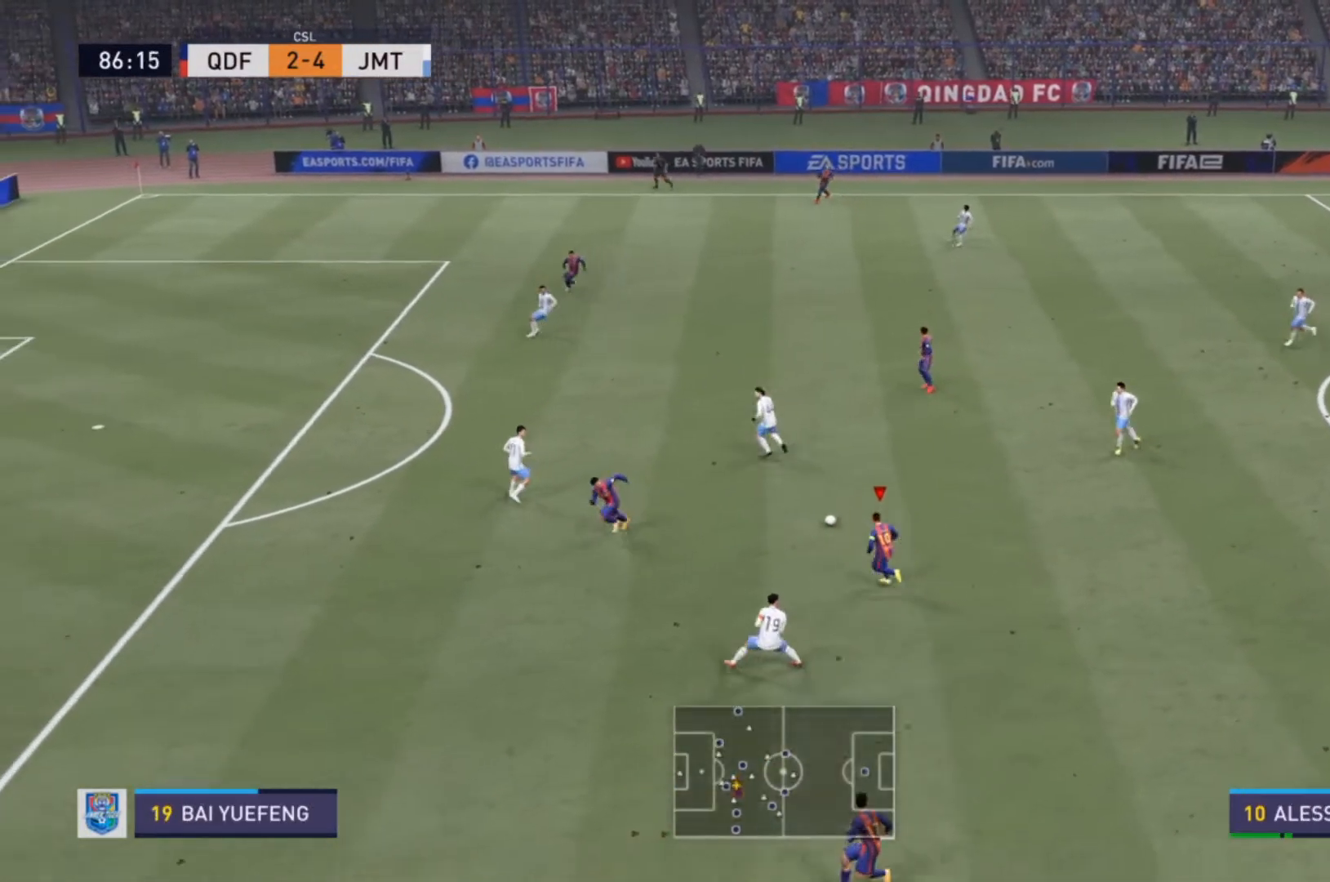
{"buttons": [], "left_stick": "left", "right_stick": "center", "events": [[33, "TRIANGLE", "up"]]}
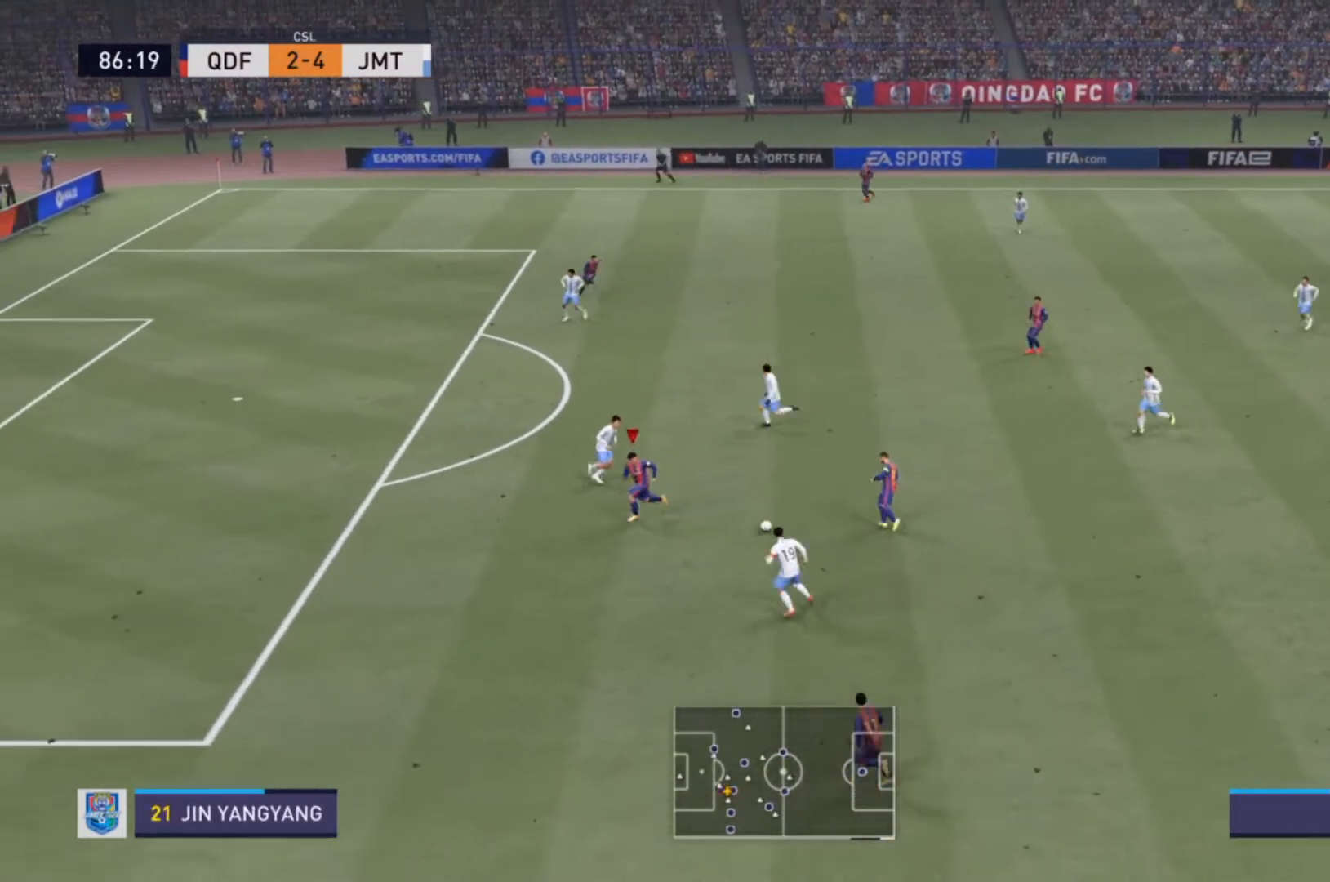
{"buttons": ["R2"], "left_stick": "left", "right_stick": "center", "events": [[33, "R2", "down"]]}
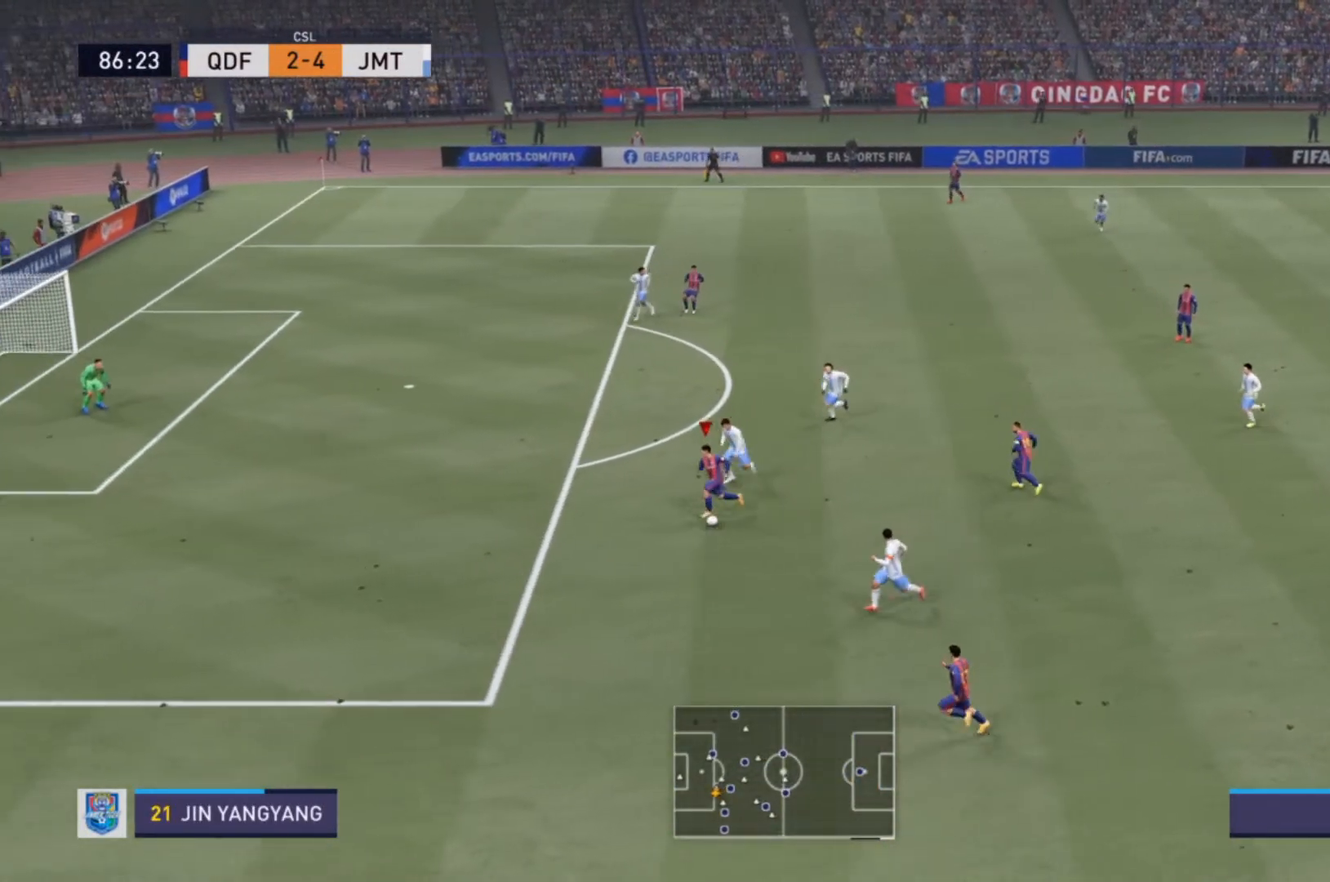
{"buttons": ["R2"], "left_stick": "left", "right_stick": "center", "events": []}
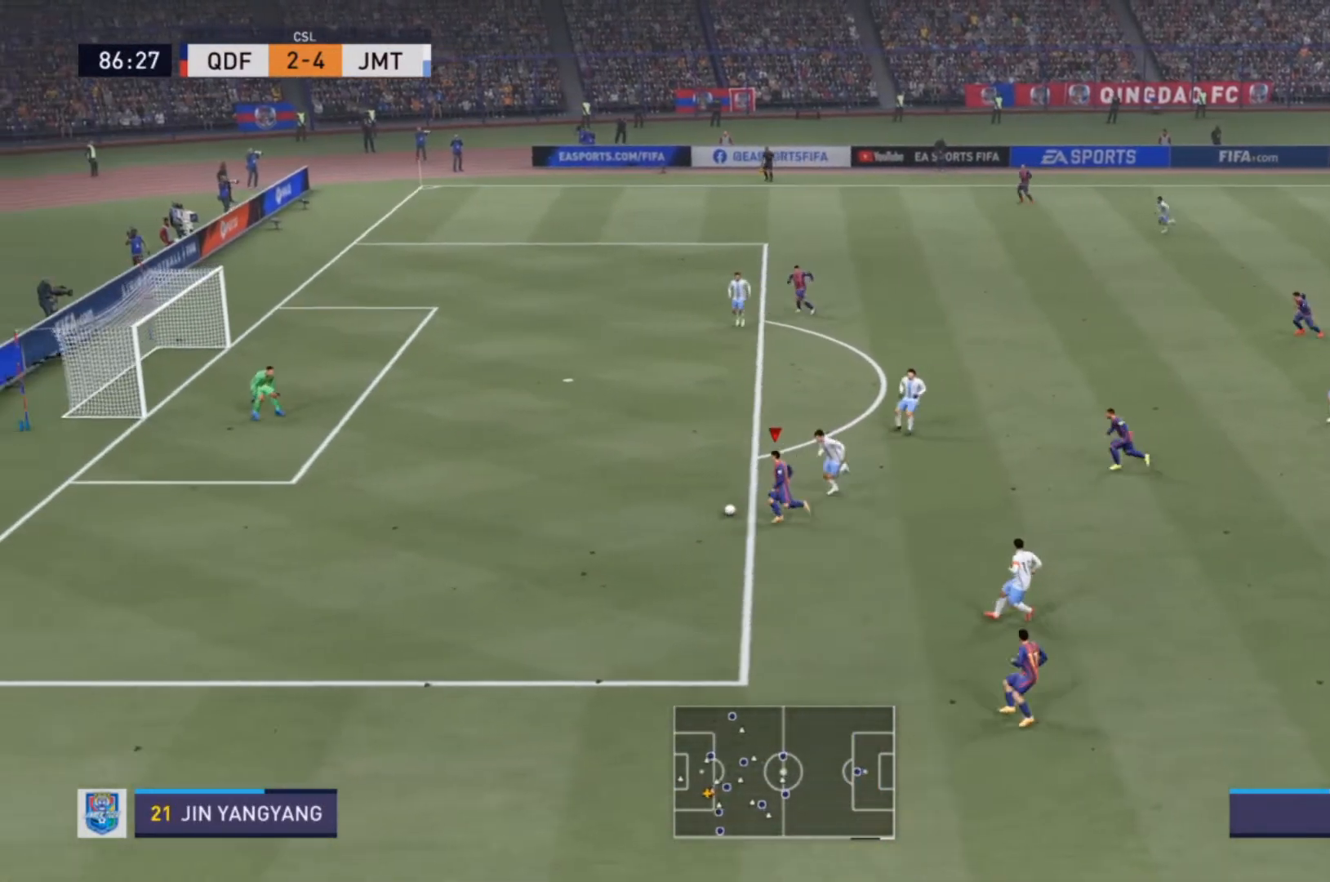
{"buttons": ["CIRCLE", "R2"], "left_stick": "up-left", "right_stick": "center", "events": [[33, "left_stick", "up-left"], [400, "CIRCLE", "down"]]}
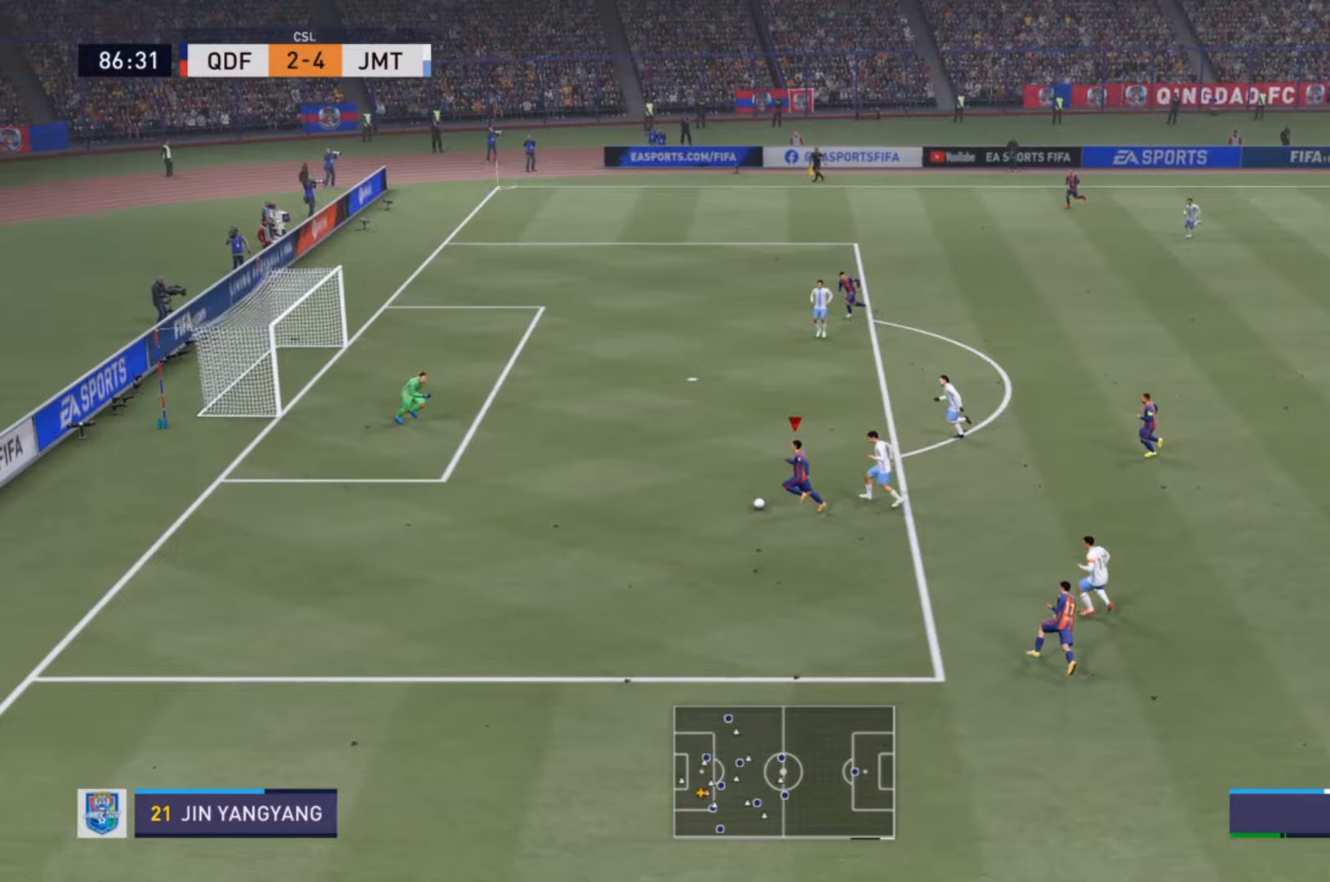
{"buttons": [], "left_stick": "up-left", "right_stick": "center", "events": [[133, "CIRCLE", "up"], [300, "R2", "up"]]}
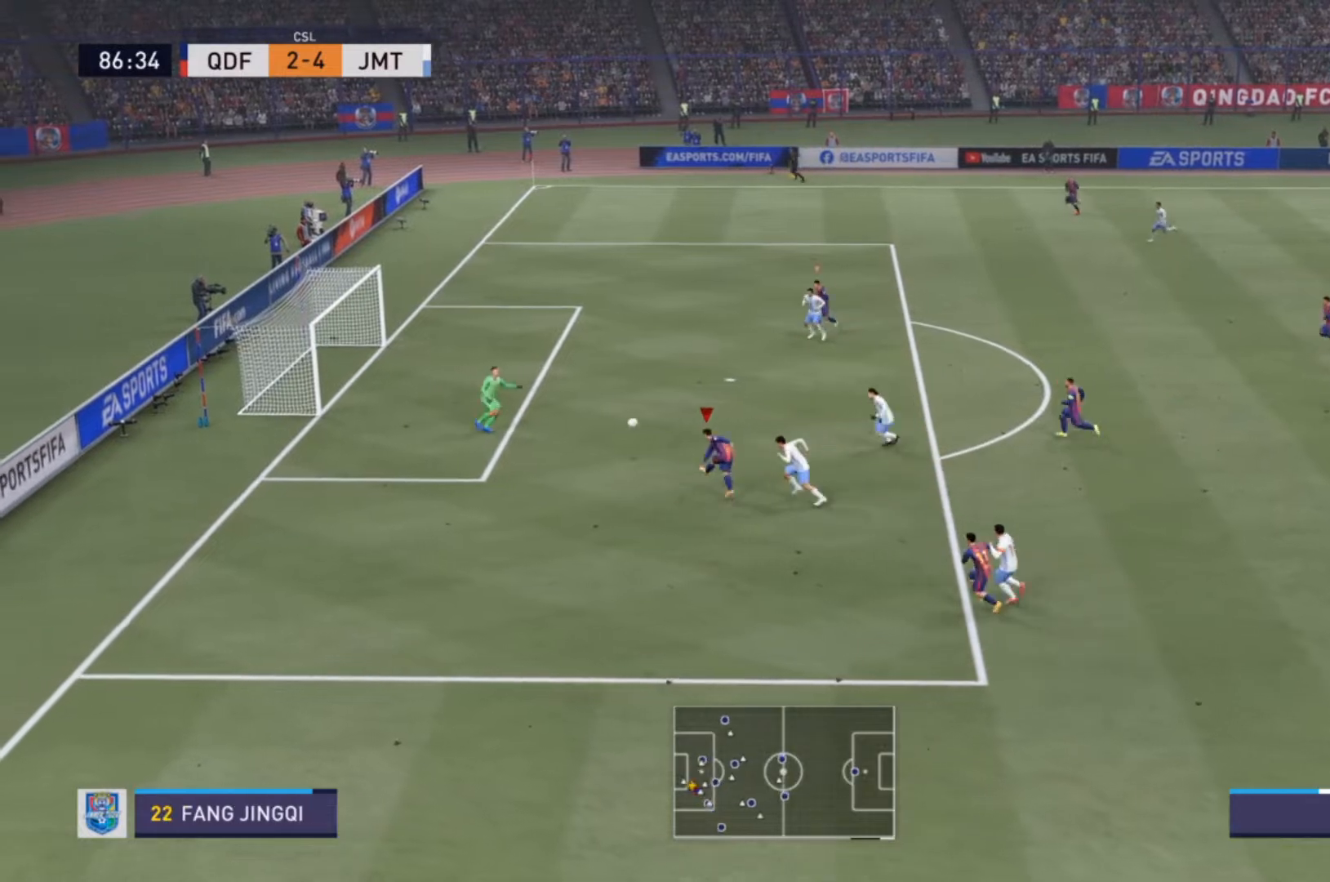
{"buttons": [], "left_stick": "up-left", "right_stick": "center", "events": []}
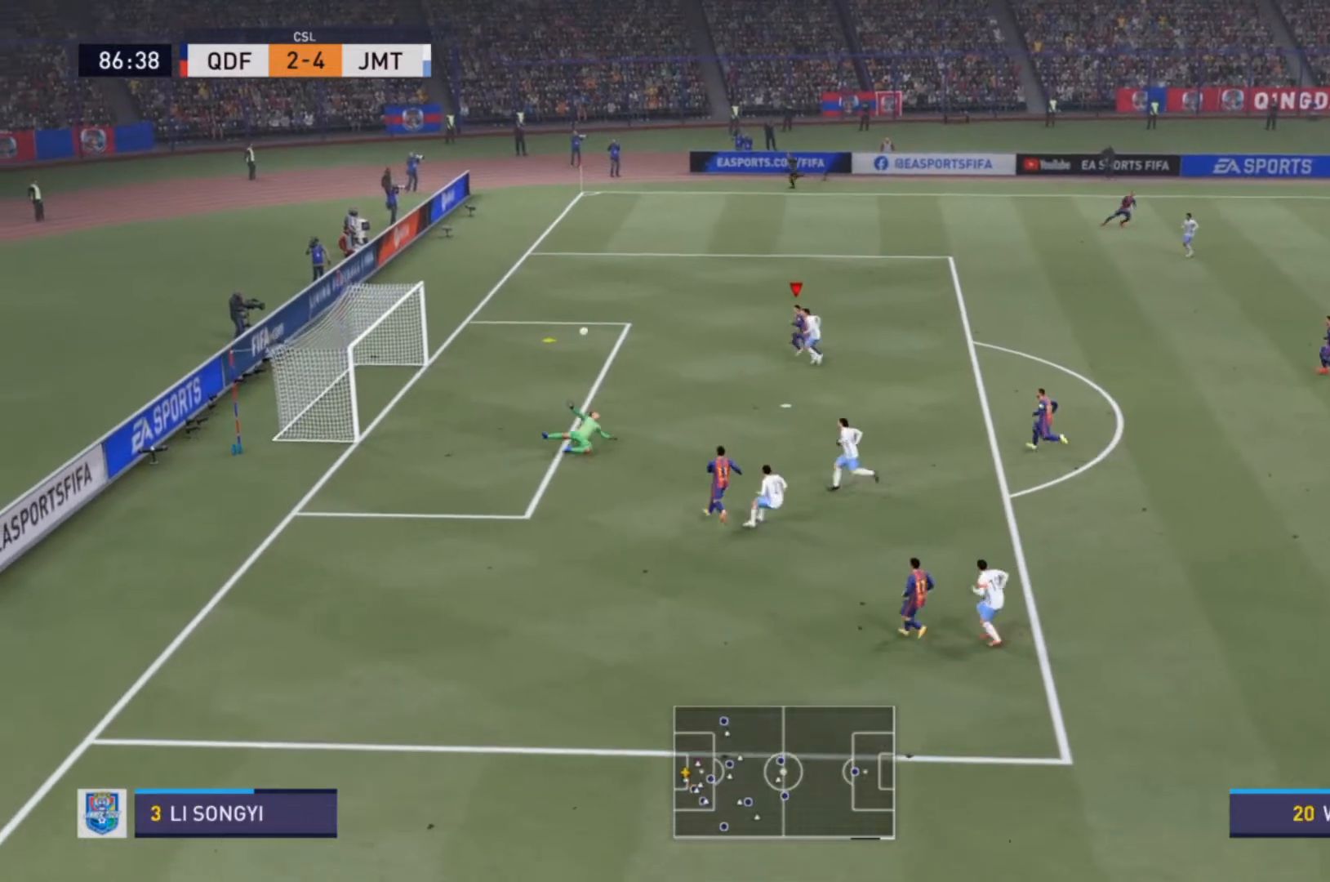
{"buttons": ["R2"], "left_stick": "up-left", "right_stick": "center", "events": [[333, "R2", "down"]]}
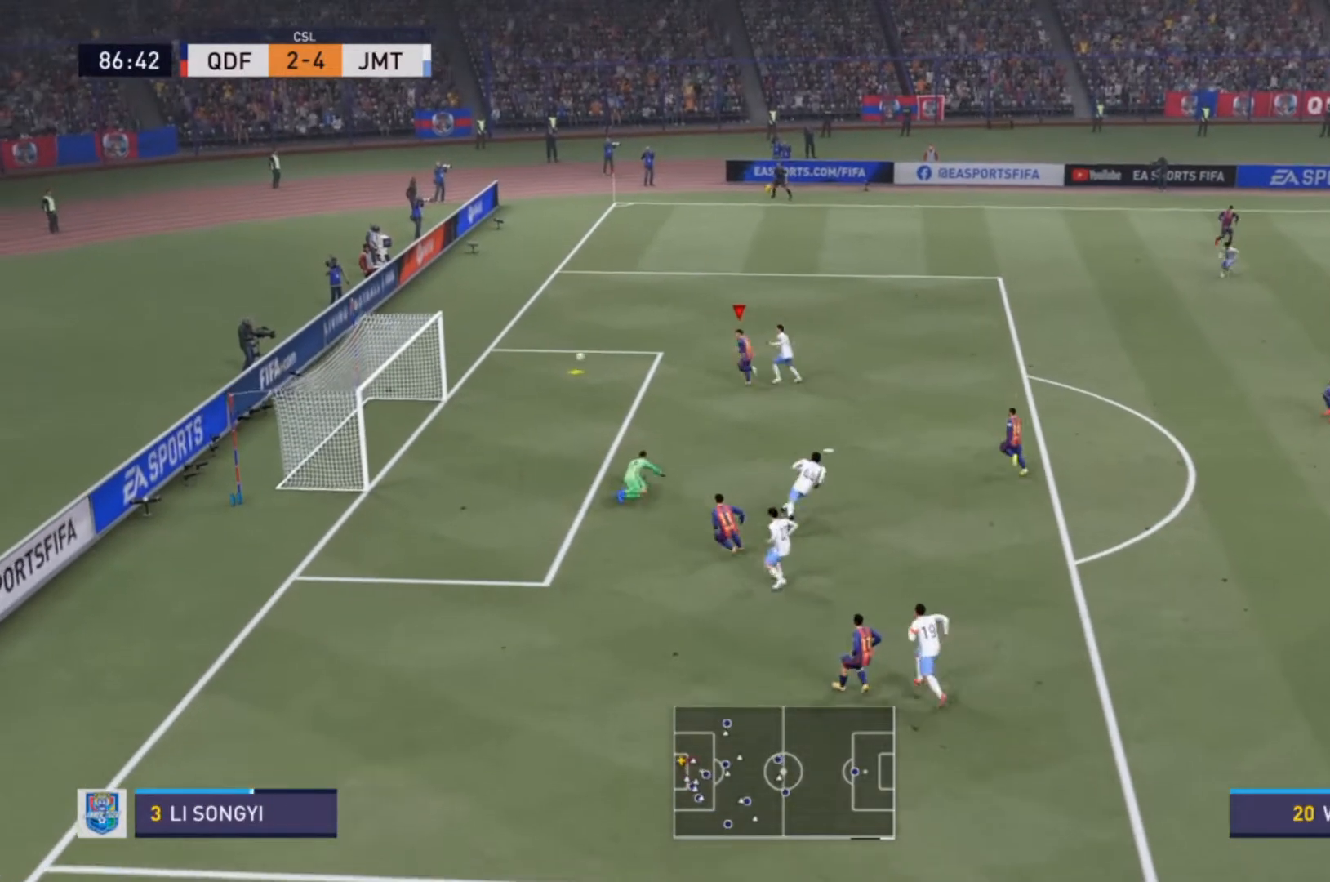
{"buttons": ["R2"], "left_stick": "up-left", "right_stick": "center", "events": []}
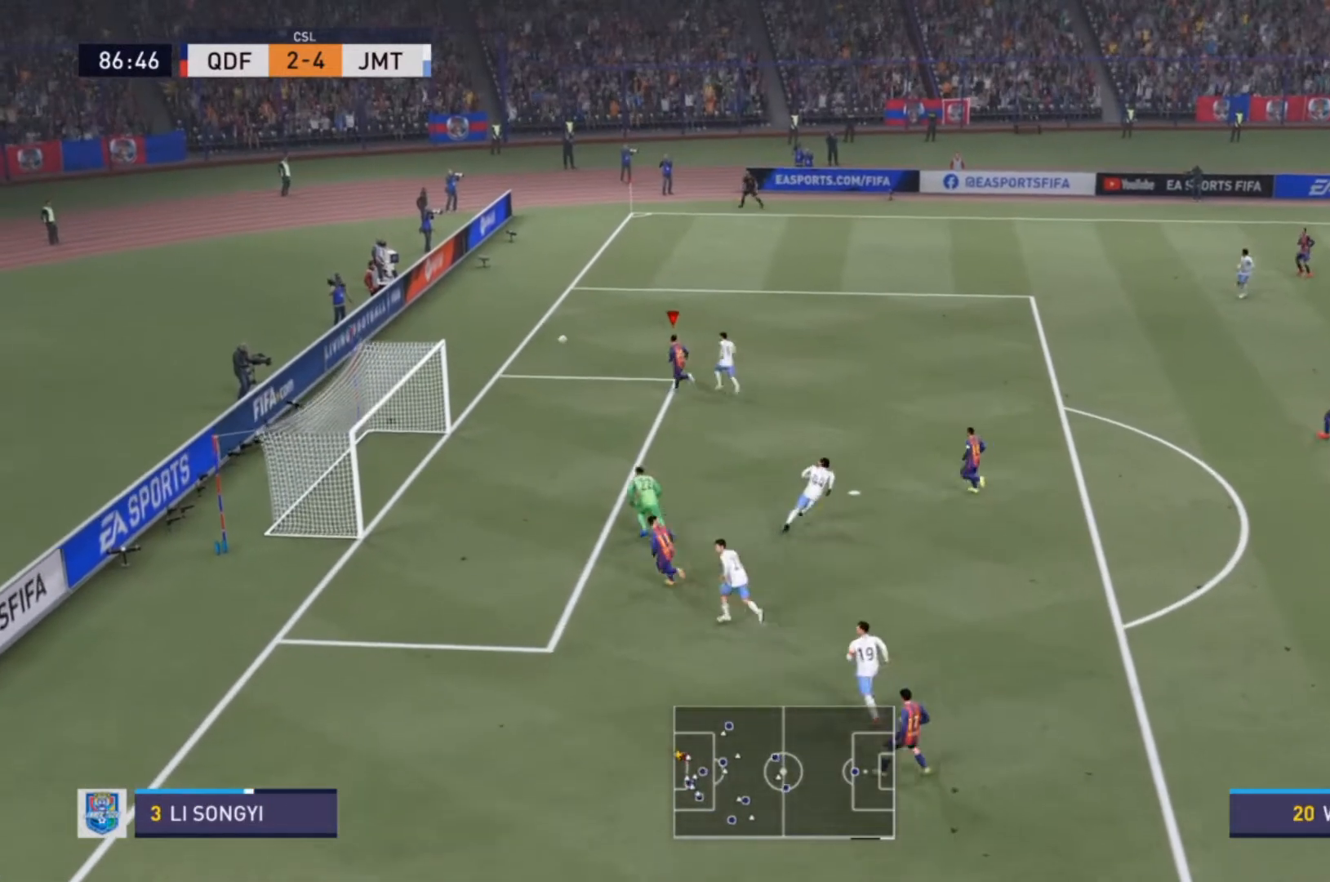
{"buttons": [], "left_stick": "up-right", "right_stick": "center", "events": [[33, "R2", "up"], [233, "left_stick", "up"], [333, "left_stick", "up-right"]]}
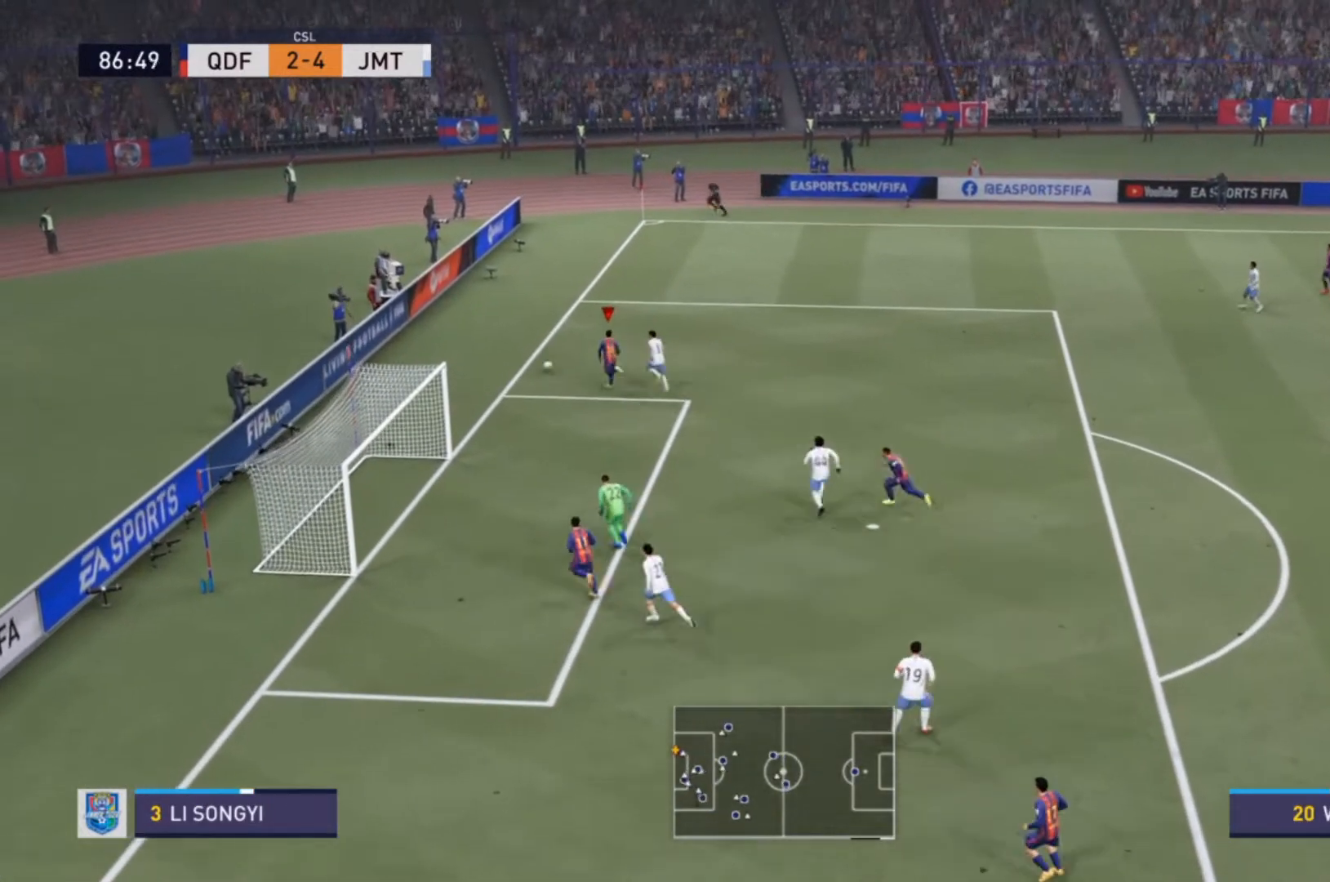
{"buttons": [], "left_stick": "up-right", "right_stick": "center", "events": [[333, "right_stick", "left"], [433, "right_stick", "center"]]}
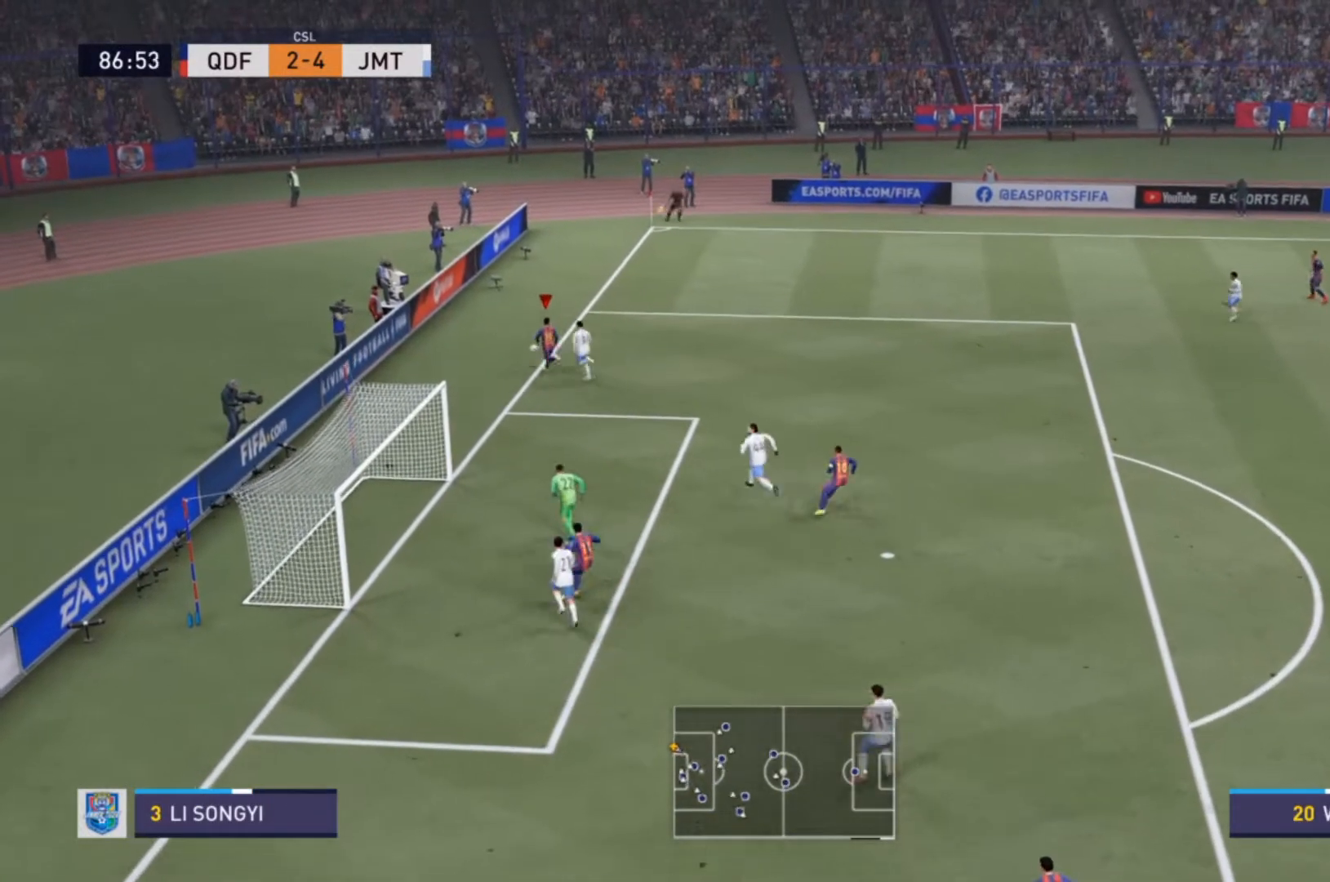
{"buttons": [], "left_stick": "up-right", "right_stick": "center", "events": []}
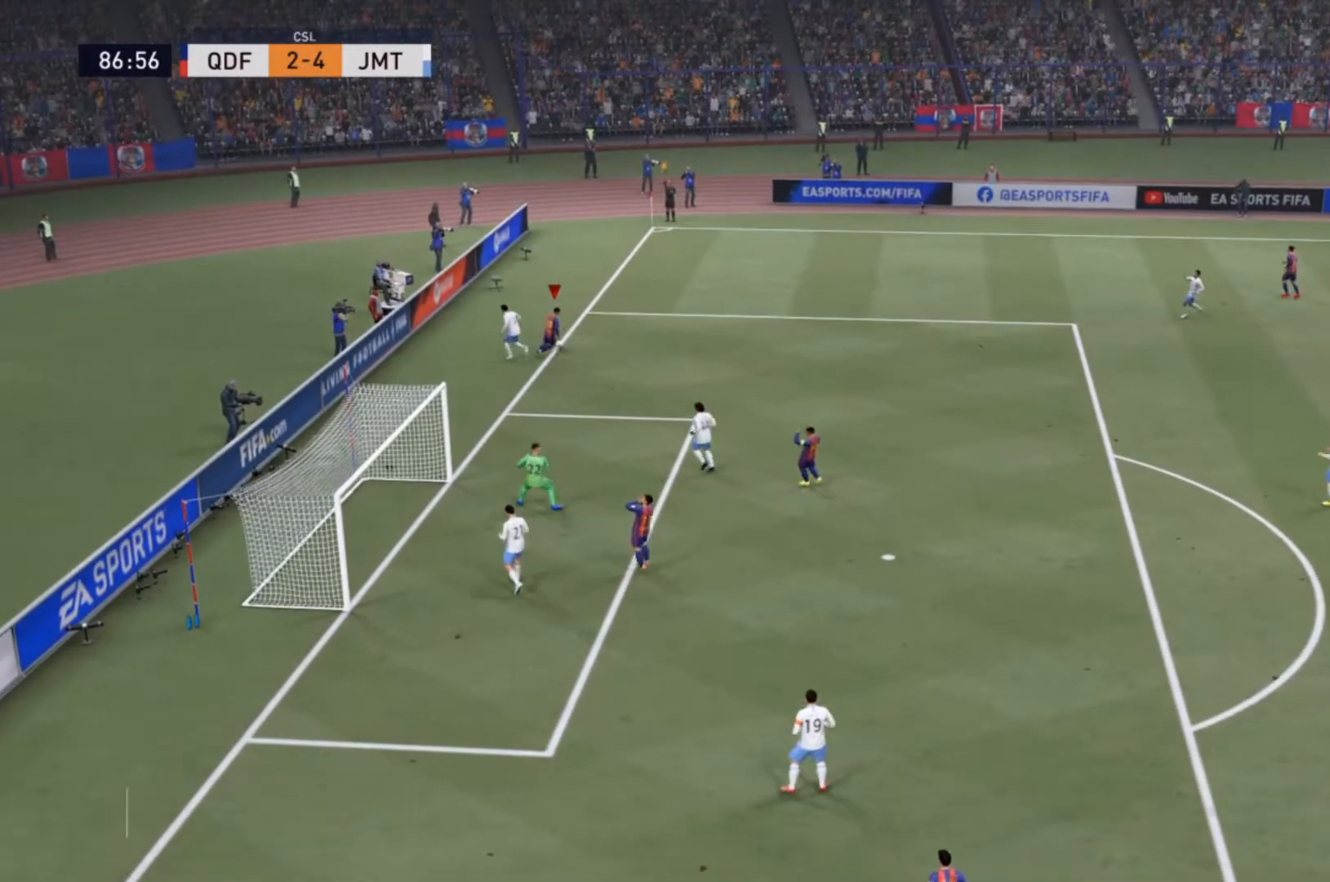
{"buttons": [], "left_stick": "center", "right_stick": "center", "events": [[433, "left_stick", "center"]]}
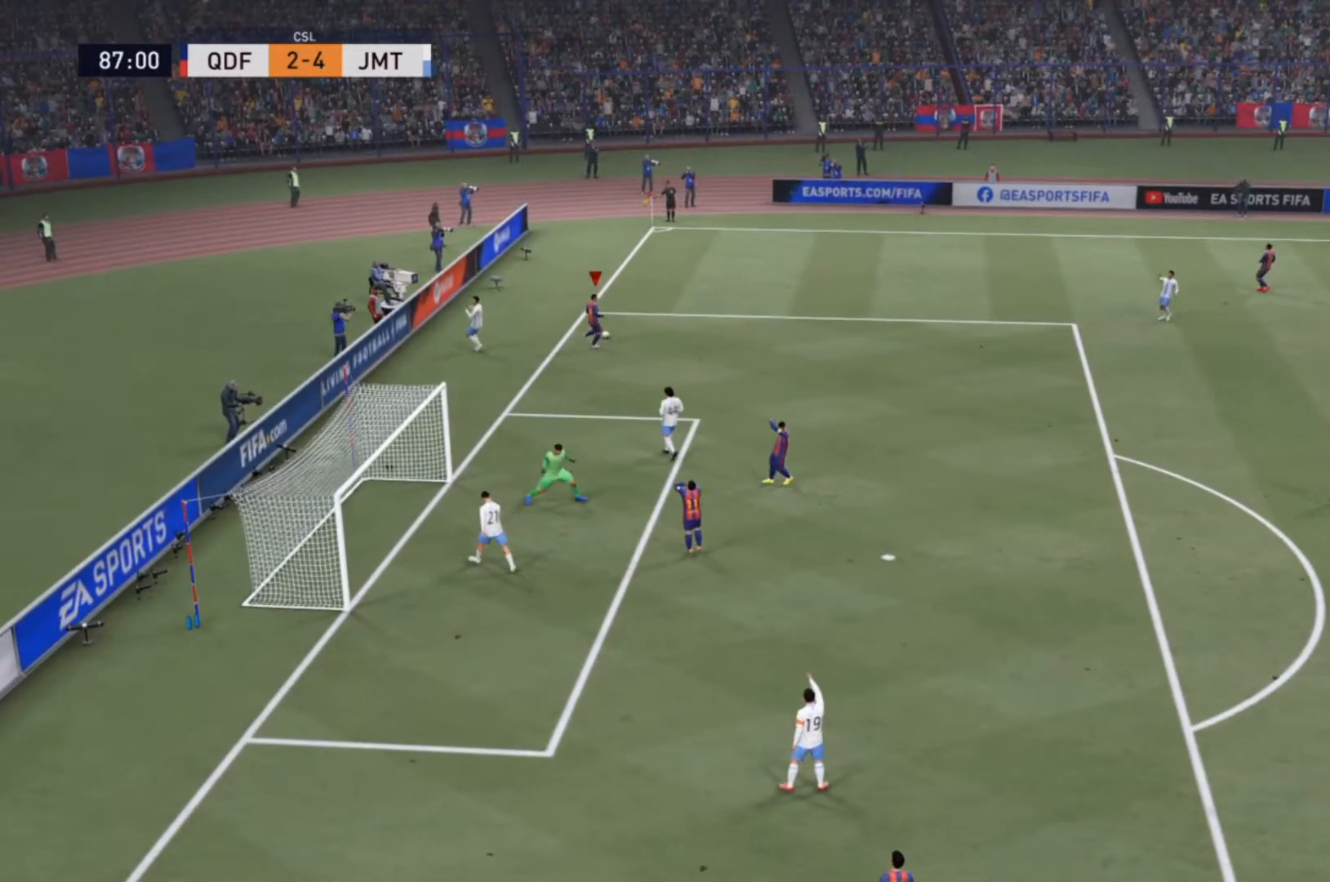
{"buttons": ["R2"], "left_stick": "center", "right_stick": "center", "events": [[300, "R2", "down"]]}